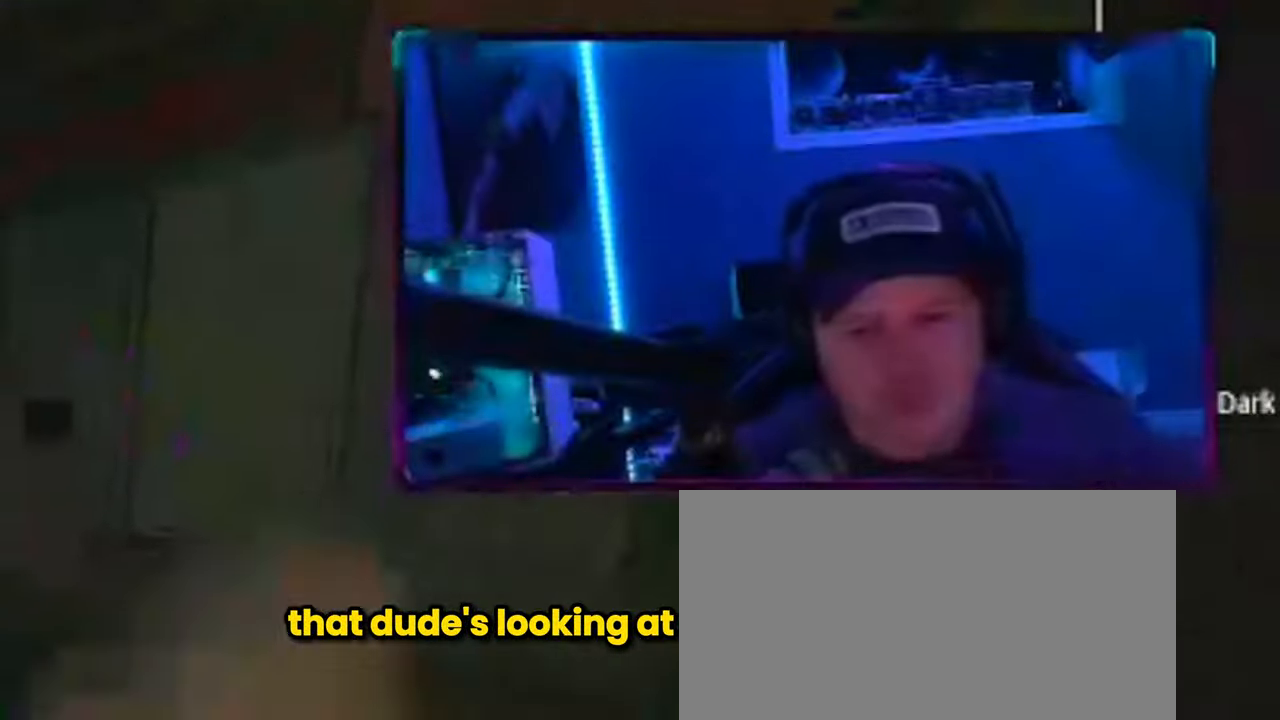
Gameplay with a controller (PlayStation layout); each line is a JSON object with the inputs held at the frame after it. "events" lists button and stick changes between this image and that frame as [ms after this image, input, new state], when the widget could be followed in between. Not read: DPAD_UP L3 R3 left_stick right_stick.
{"buttons": [], "events": []}
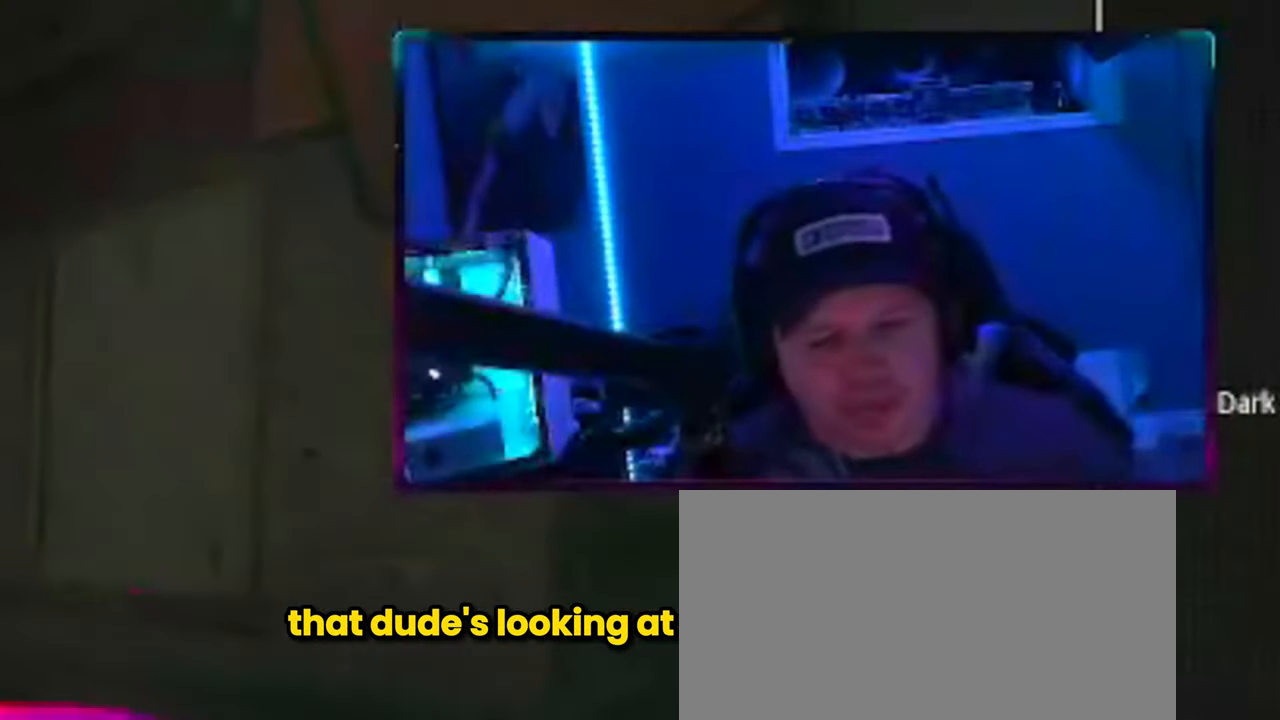
{"buttons": [], "events": []}
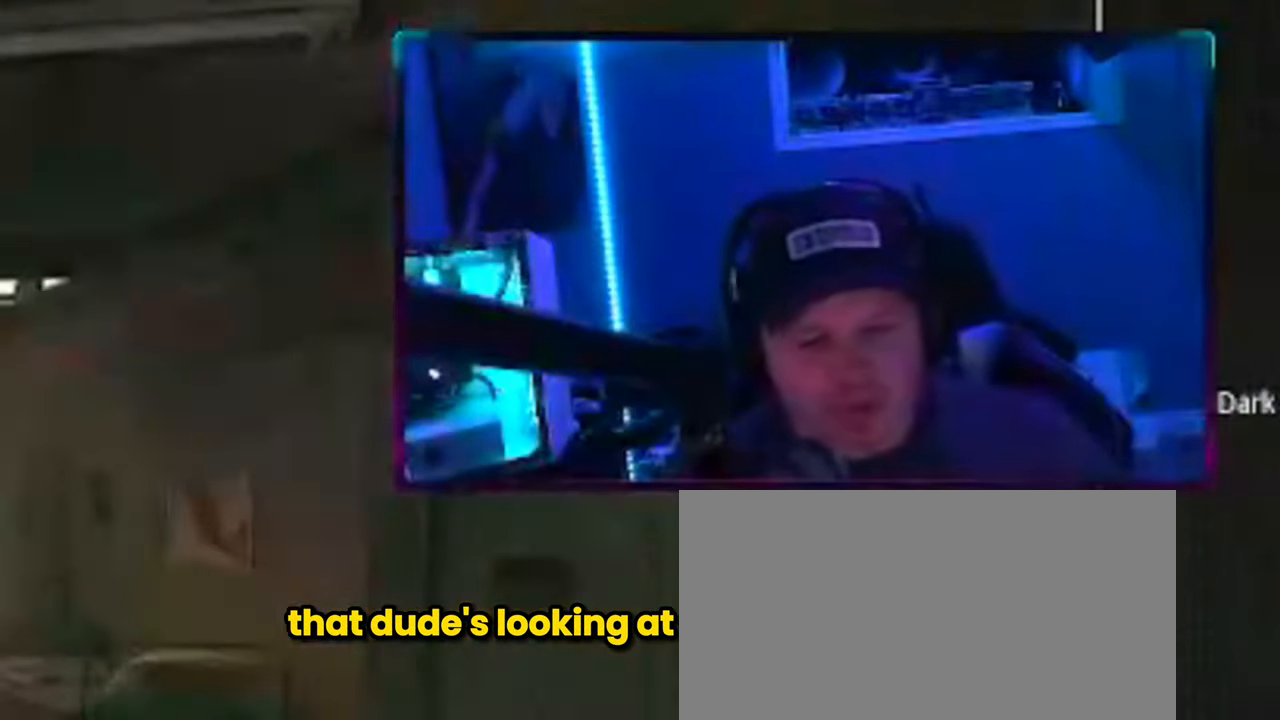
{"buttons": [], "events": []}
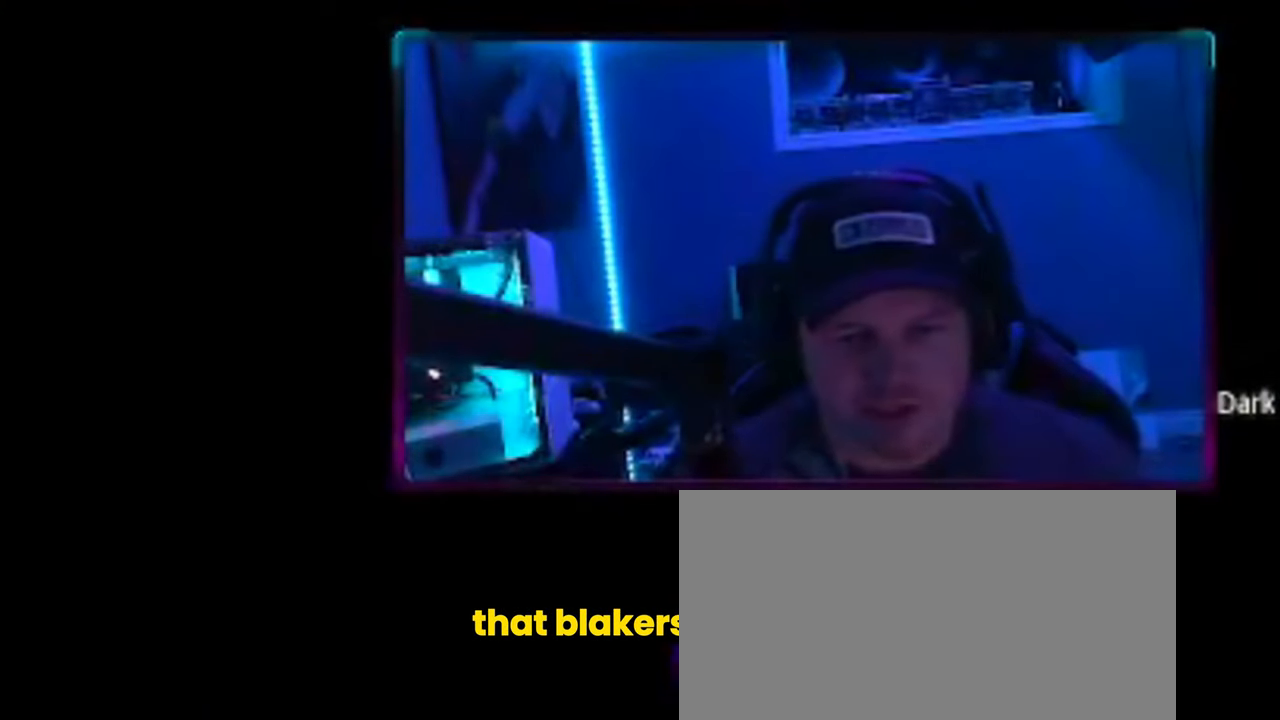
{"buttons": [], "events": [[317, "TOUCHPAD", "down"], [400, "TOUCHPAD", "up"]]}